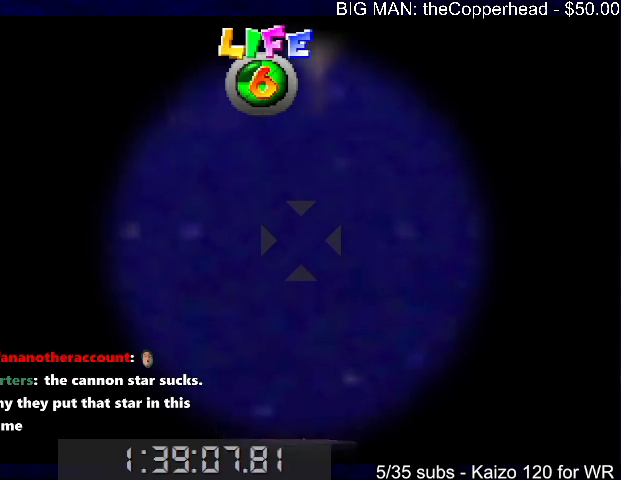
Gameplay with keyboard; each line is a JSON object with the keys held at the frame after it. "events" lists presses ("down") and releases ("up") of "0", "1", "2", "3", "4", "5", "6", "8", "a", "c", "d", "down", "left", "right", "s", "up", "x" and "z" between this image and that frame as [ms after this image, input, new state], when the widget could be followed in between. No other keys are recorded. Mouse input is not recorded.
{"keys": ["up"], "events": [[333, "x", "down"], [366, "up", "down"], [433, "x", "up"]]}
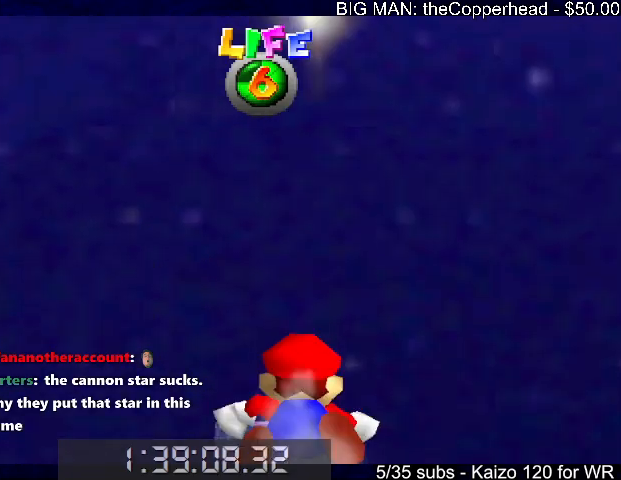
{"keys": ["up"], "events": []}
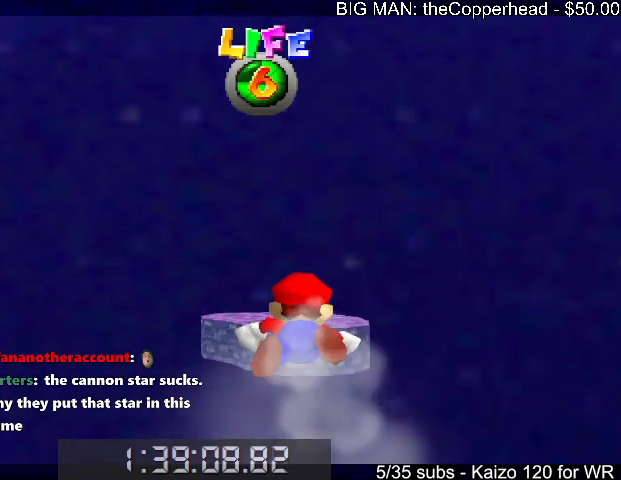
{"keys": [], "events": [[300, "up", "up"]]}
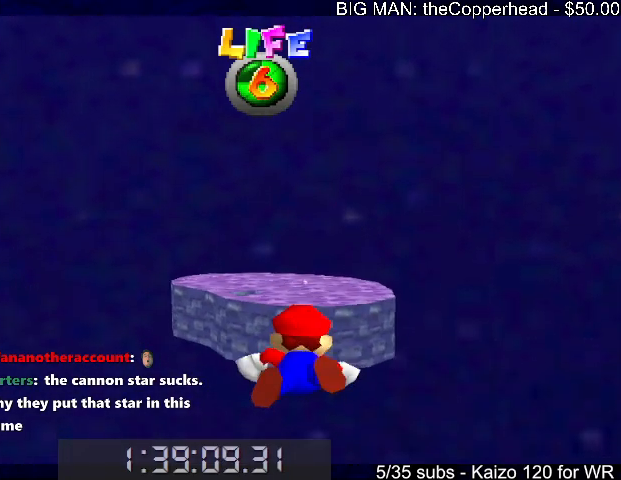
{"keys": [], "events": []}
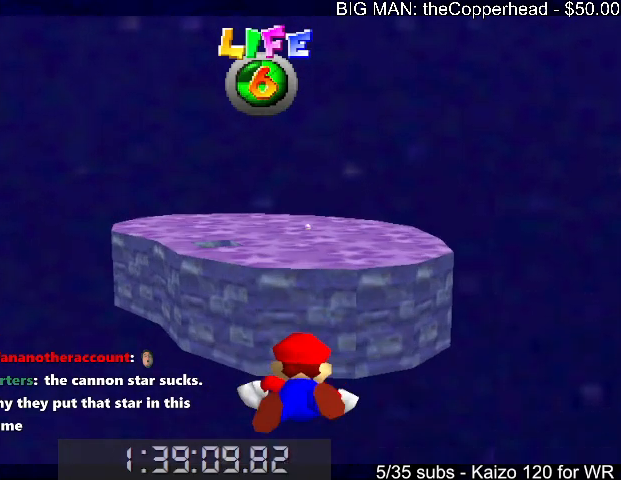
{"keys": [], "events": []}
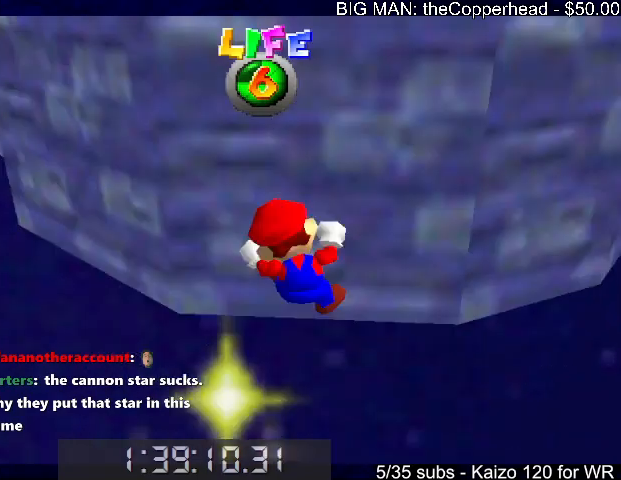
{"keys": [], "events": []}
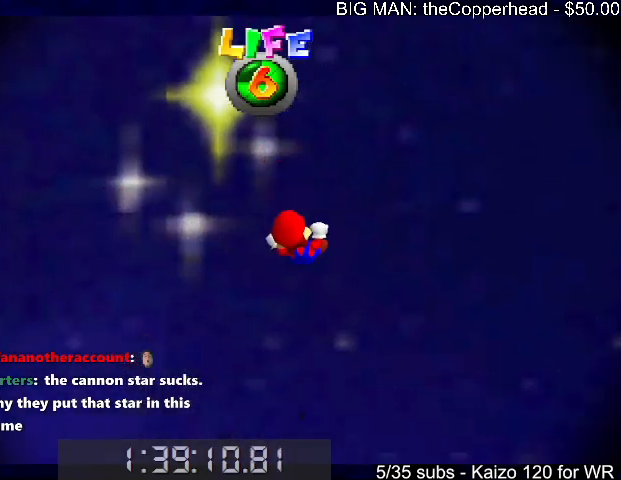
{"keys": [], "events": []}
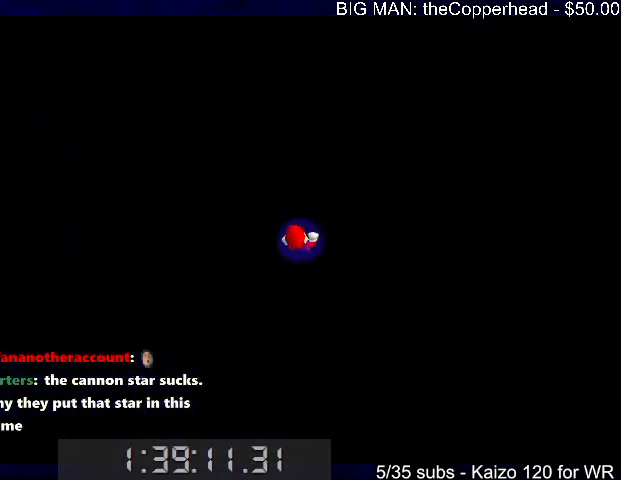
{"keys": [], "events": []}
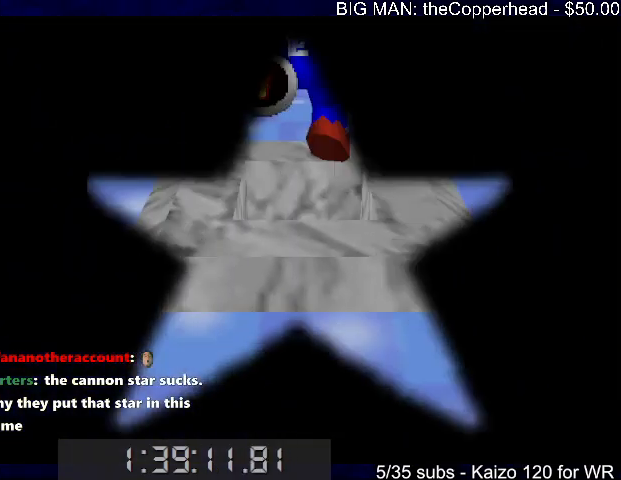
{"keys": [], "events": []}
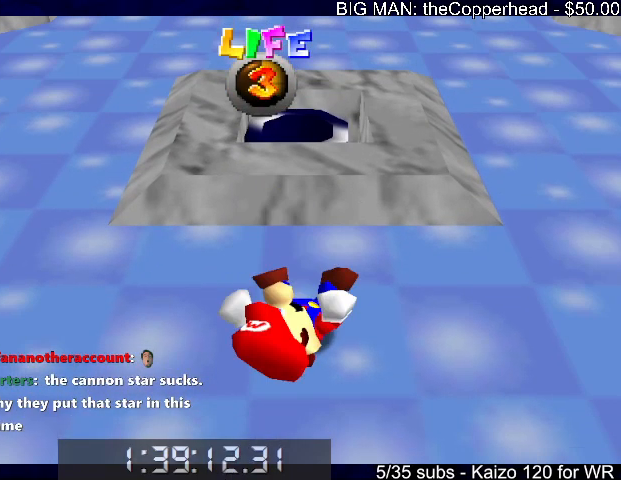
{"keys": [], "events": []}
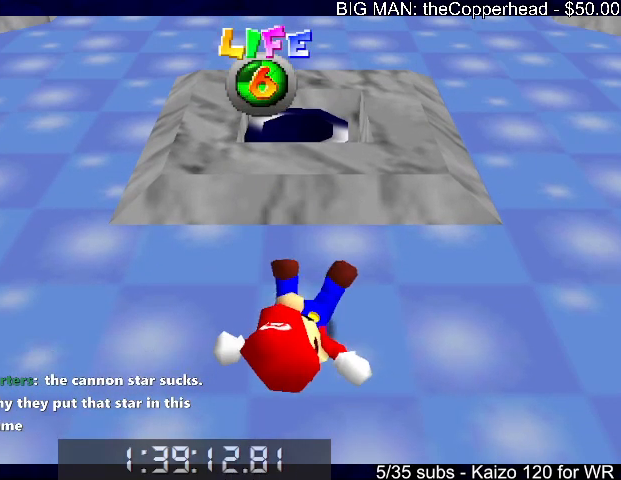
{"keys": [], "events": []}
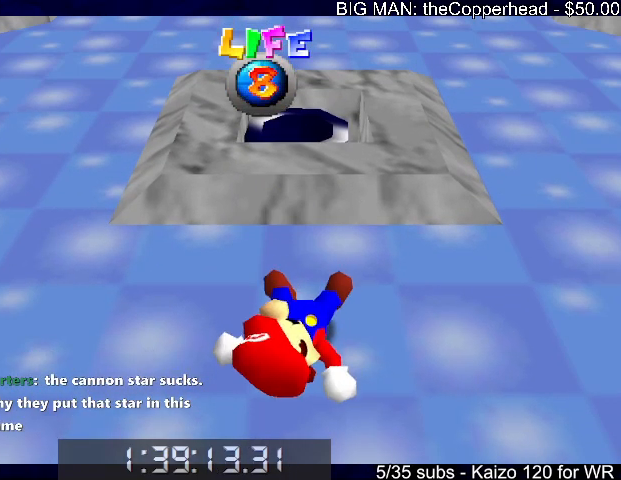
{"keys": [], "events": []}
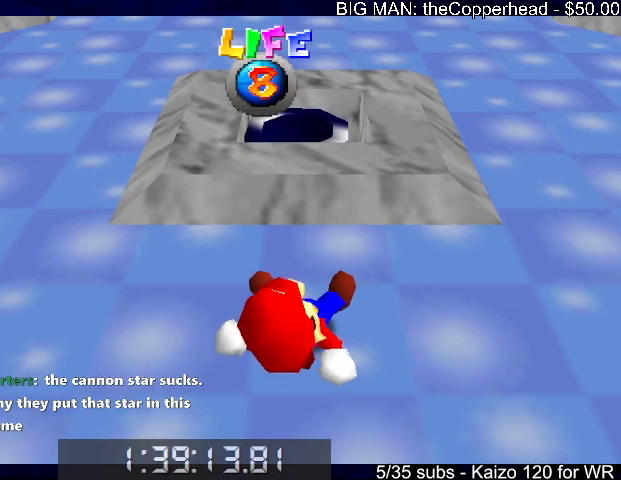
{"keys": ["up"], "events": [[500, "up", "down"]]}
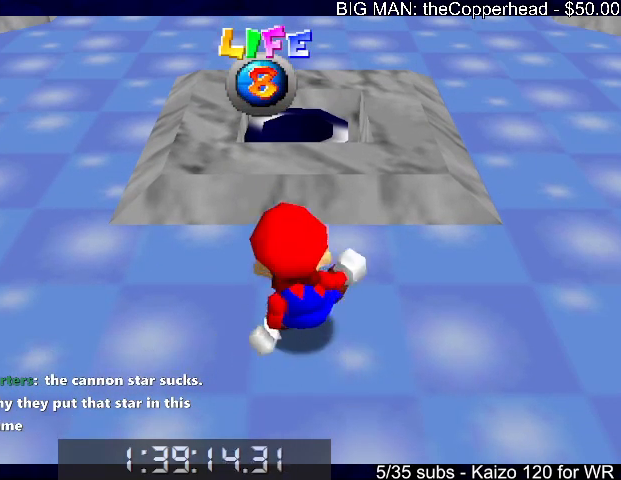
{"keys": ["up"], "events": []}
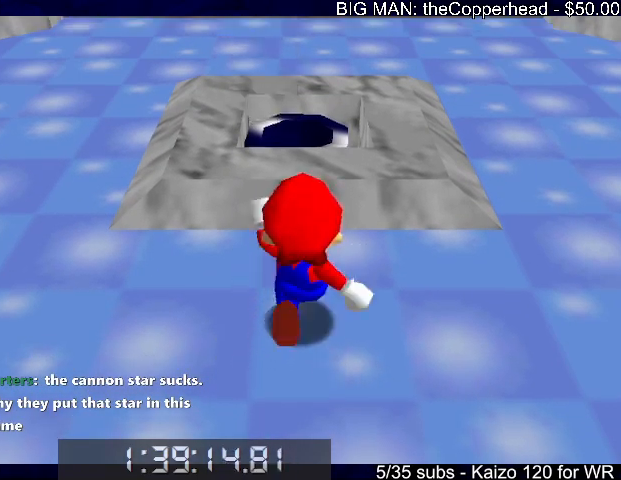
{"keys": ["up"], "events": [[166, "x", "down"], [266, "x", "up"], [400, "c", "down"], [500, "c", "up"]]}
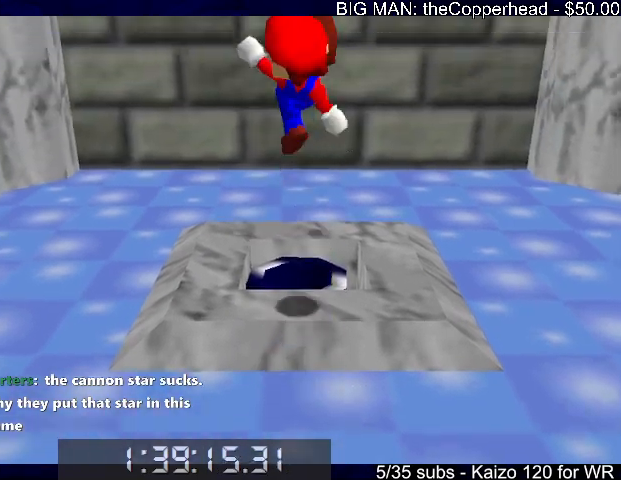
{"keys": ["up", "x"], "events": [[500, "x", "down"]]}
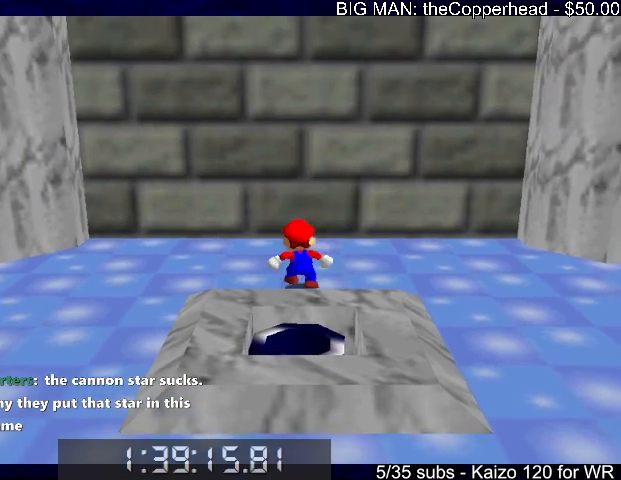
{"keys": ["down", "x"], "events": [[233, "x", "up"], [300, "up", "up"], [400, "down", "down"], [400, "x", "down"]]}
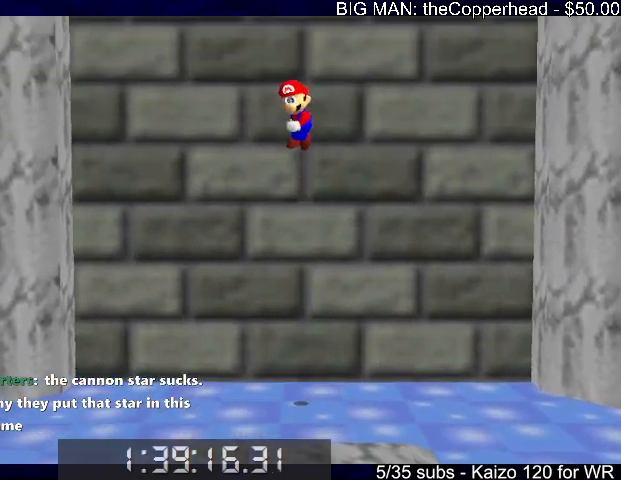
{"keys": ["c", "x"], "events": [[400, "x", "up"], [433, "down", "up"], [500, "c", "down"], [500, "x", "down"]]}
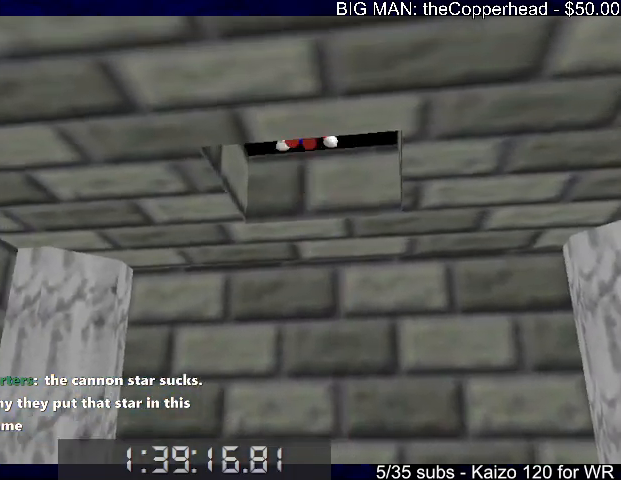
{"keys": [], "events": [[33, "up", "down"], [100, "c", "up"], [100, "x", "up"], [133, "c", "down"], [133, "x", "down"], [233, "c", "up"], [233, "up", "up"], [233, "x", "up"]]}
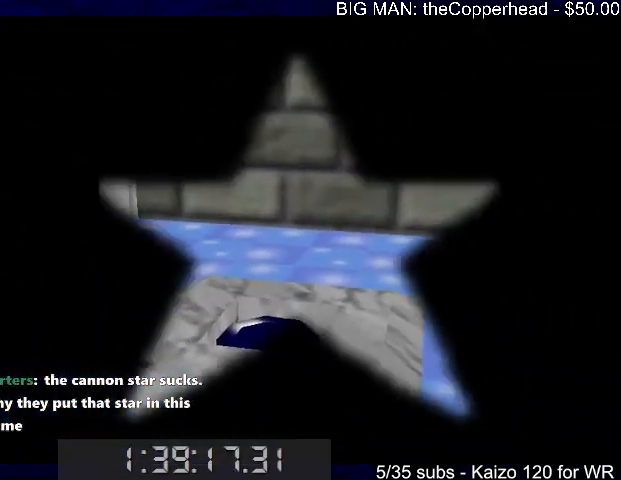
{"keys": [], "events": []}
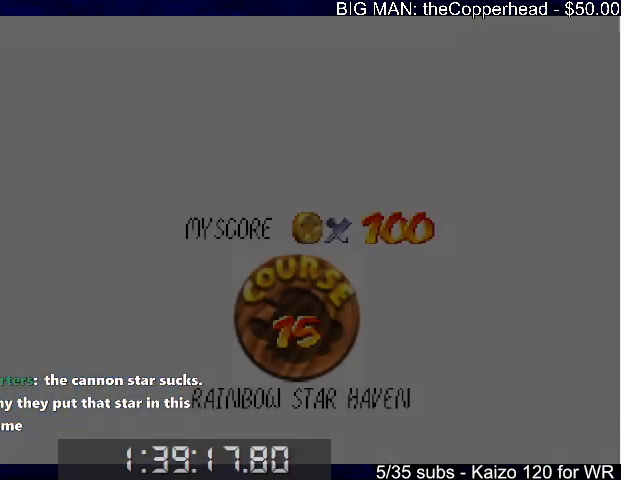
{"keys": [], "events": []}
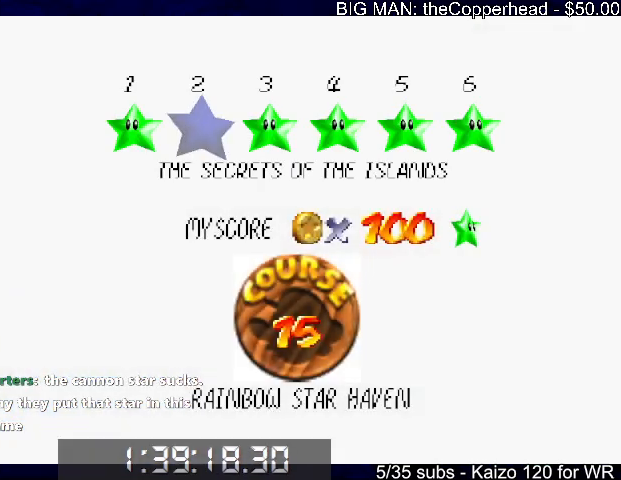
{"keys": ["c", "left", "x"], "events": [[233, "x", "down"], [266, "c", "down"], [333, "x", "up"], [366, "c", "up"], [466, "c", "down"], [466, "x", "down"], [500, "left", "down"]]}
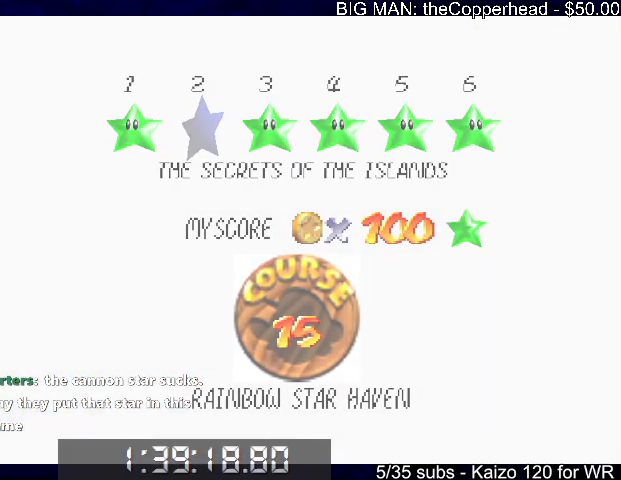
{"keys": ["6", "left", "x"], "events": [[66, "c", "up"], [466, "6", "down"]]}
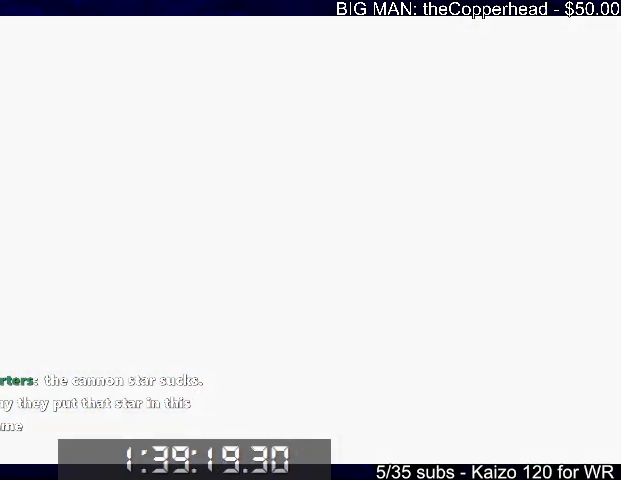
{"keys": ["left", "x"], "events": [[66, "6", "up"], [100, "6", "down"], [200, "6", "up"], [300, "6", "down"], [333, "6", "up"], [433, "6", "down"], [500, "6", "up"]]}
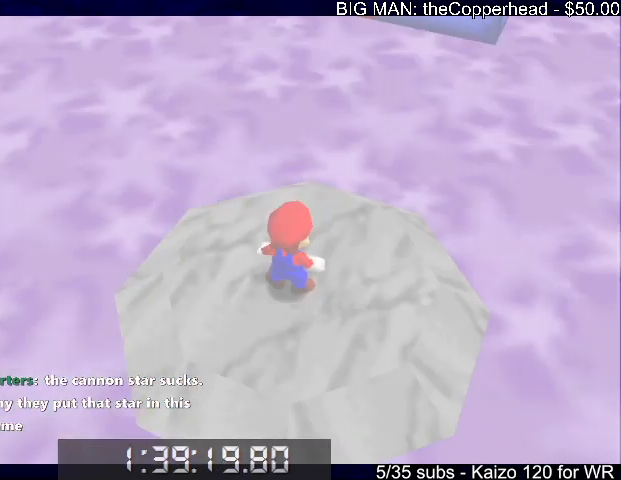
{"keys": ["left", "up"], "events": [[266, "up", "down"], [400, "c", "down"], [466, "x", "up"], [500, "c", "up"]]}
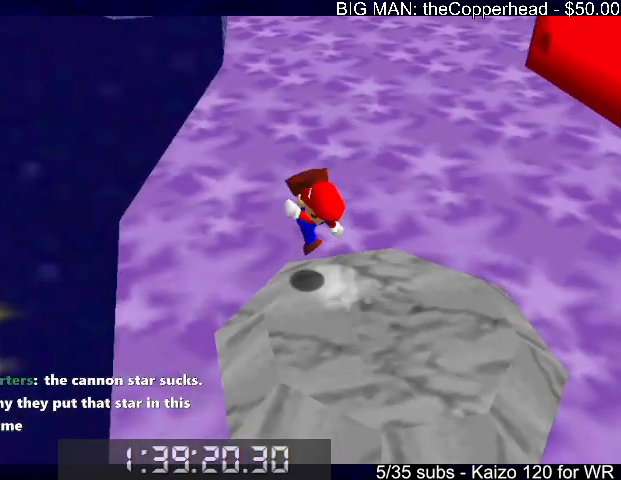
{"keys": ["left", "up"], "events": [[233, "6", "down"], [233, "left", "up"], [333, "6", "up"], [366, "left", "down"]]}
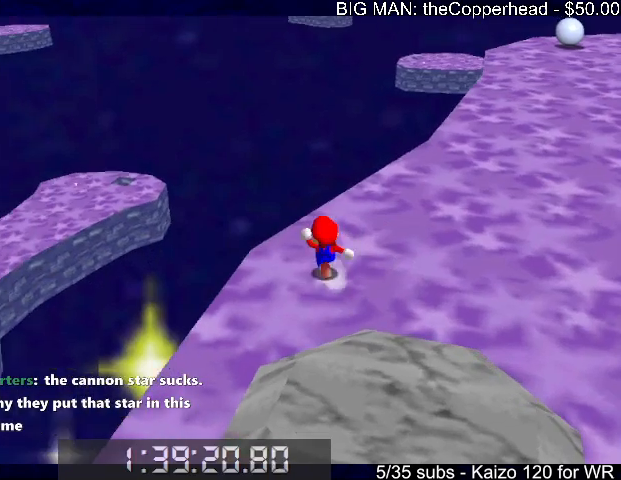
{"keys": ["up"], "events": [[100, "z", "down"], [200, "x", "down"], [200, "z", "up"], [300, "x", "up"], [400, "left", "up"]]}
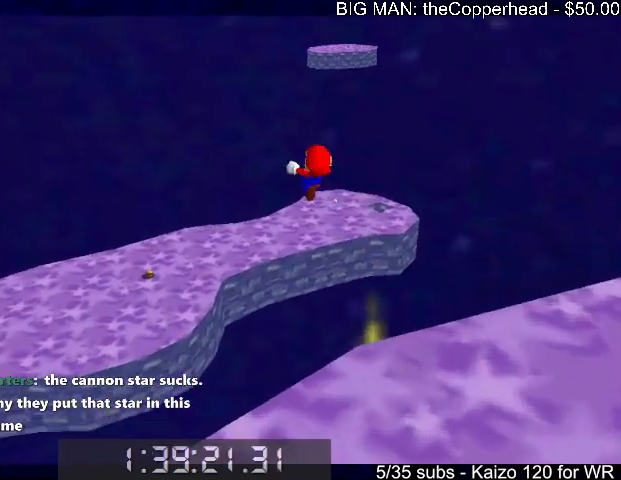
{"keys": ["up"], "events": []}
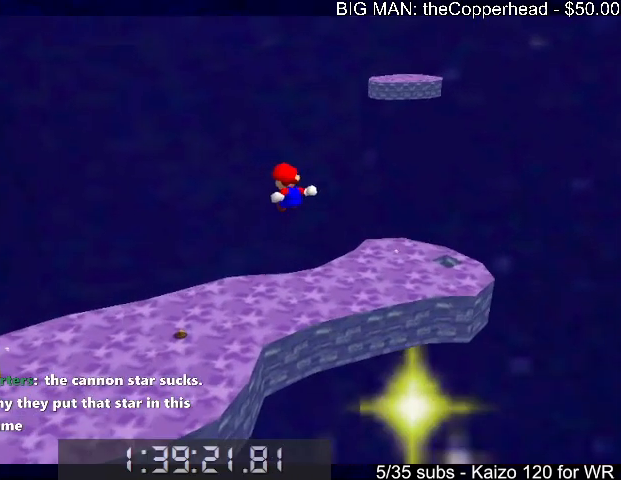
{"keys": ["4", "up"], "events": [[100, "4", "down"], [166, "4", "up"], [233, "4", "down"], [333, "4", "up"], [466, "4", "down"]]}
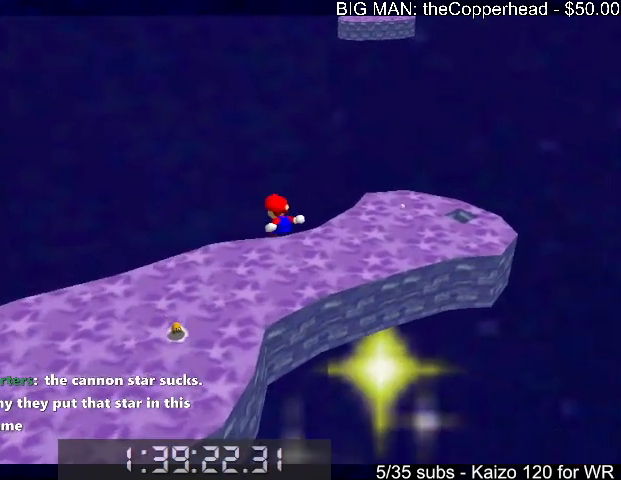
{"keys": ["up"], "events": [[33, "4", "up"], [133, "left", "down"], [366, "left", "up"], [400, "4", "down"], [466, "4", "up"]]}
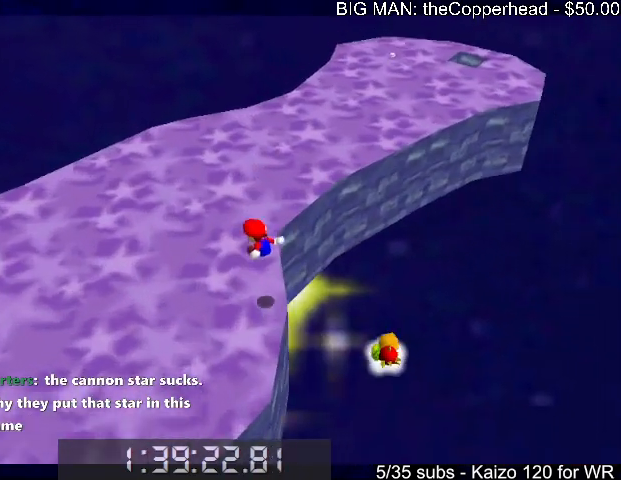
{"keys": ["up"], "events": [[33, "left", "down"], [133, "left", "up"], [233, "4", "down"], [266, "4", "up"], [433, "4", "down"], [466, "4", "up"]]}